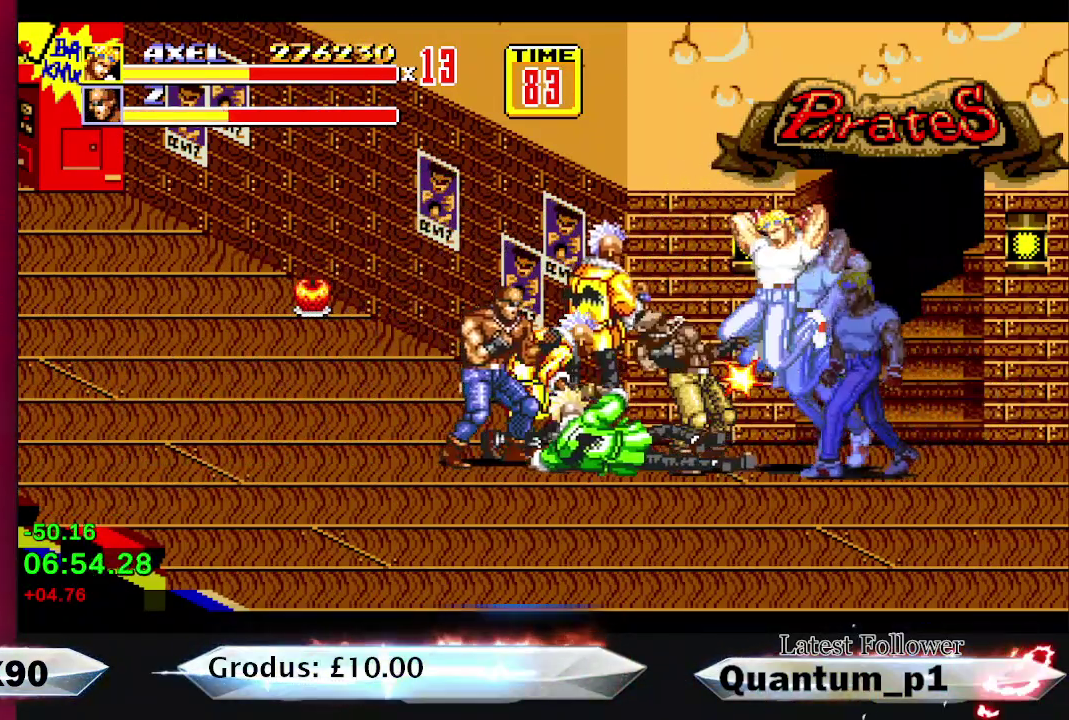
Gameplay with a controller (Xbox layout); each line is a JSON object with the inputs held at the frame after it. "events" lists button and stick changes between this image and that frame as [ms after this image, input, new state], when the widget could be followed in between. Not read: DPAD_UP L3 R3 left_stick right_stick.
{"buttons": ["A"], "events": [[50, "A", "up"], [50, "DPAD_DOWN", "up"], [67, "DPAD_LEFT", "up"], [100, "A", "down"], [167, "A", "up"], [233, "A", "down"], [283, "A", "up"], [350, "A", "down"], [417, "A", "up"], [467, "A", "down"]]}
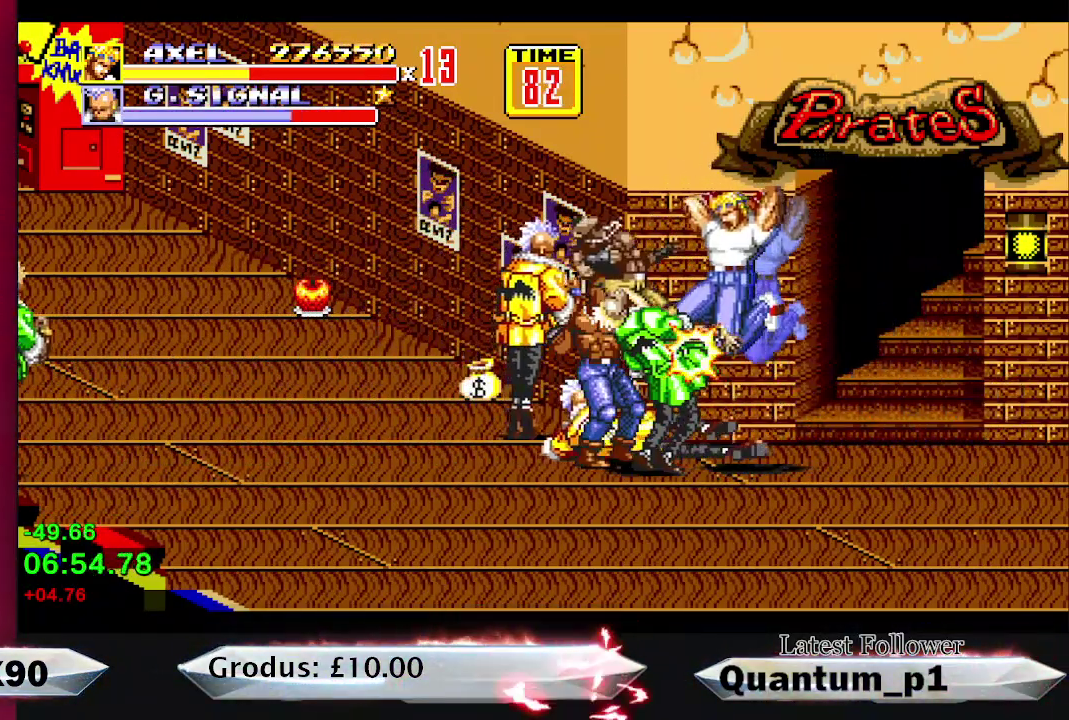
{"buttons": ["A"], "events": [[33, "A", "up"], [83, "A", "down"], [150, "A", "up"], [200, "A", "down"], [283, "A", "up"], [350, "A", "down"], [400, "A", "up"], [467, "A", "down"]]}
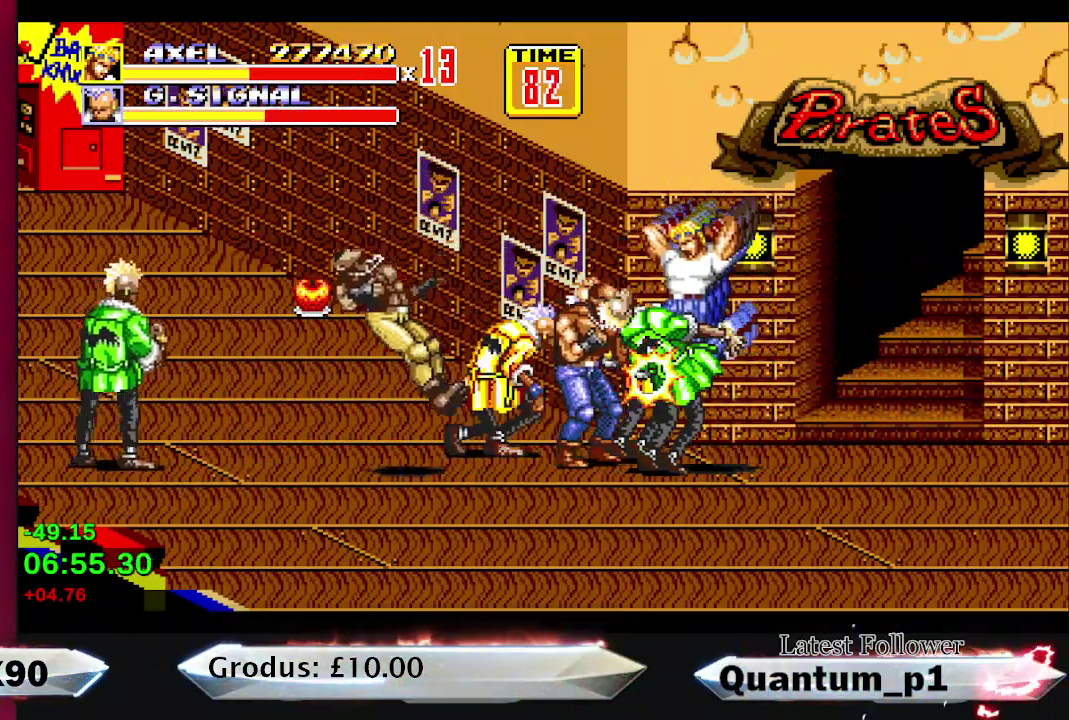
{"buttons": ["A", "DPAD_LEFT"], "events": [[33, "A", "up"], [100, "A", "down"], [167, "A", "up"], [233, "A", "down"], [417, "A", "up"], [467, "A", "down"], [467, "DPAD_LEFT", "down"]]}
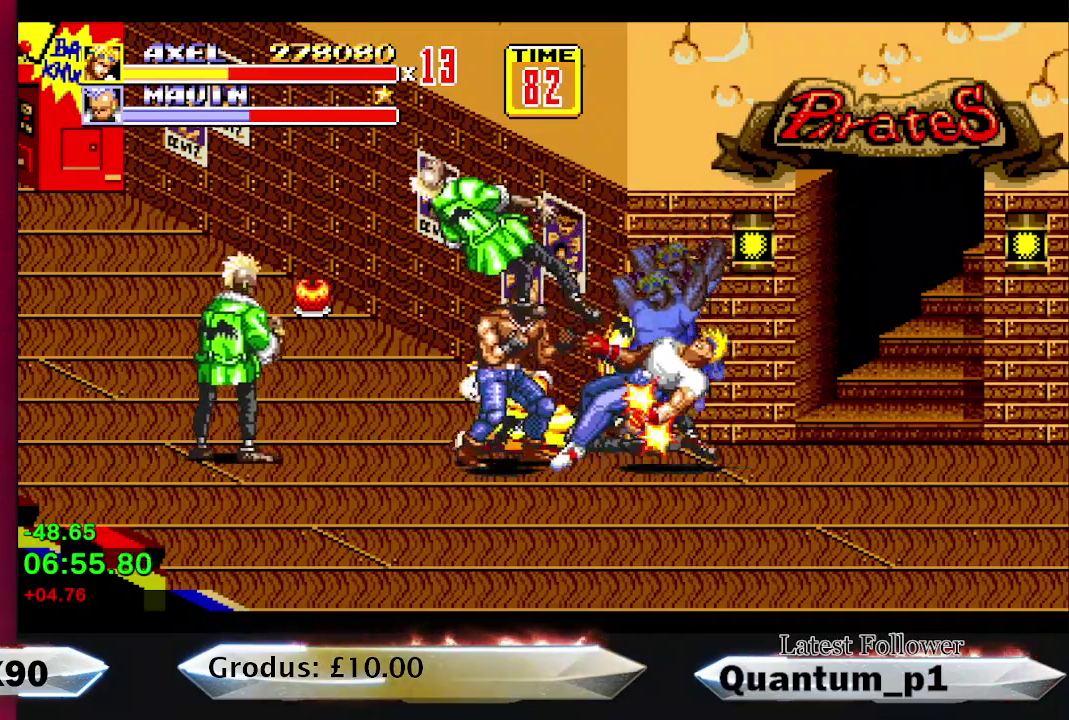
{"buttons": [], "events": [[17, "DPAD_LEFT", "up"], [33, "A", "up"], [83, "A", "down"], [83, "DPAD_LEFT", "down"], [150, "A", "up"], [150, "DPAD_LEFT", "up"], [233, "A", "down"], [233, "DPAD_LEFT", "down"], [283, "A", "up"], [300, "A", "down"], [317, "DPAD_LEFT", "up"], [350, "A", "up"], [400, "DPAD_LEFT", "down"], [417, "A", "down"], [500, "A", "up"], [500, "DPAD_LEFT", "up"]]}
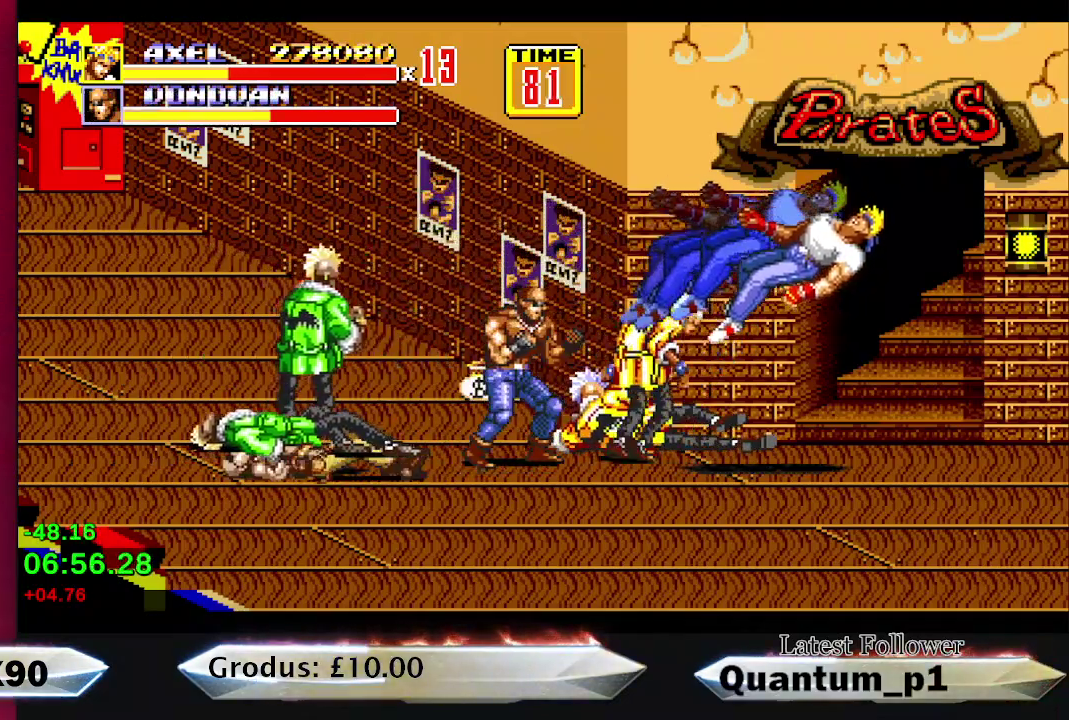
{"buttons": ["DPAD_LEFT"], "events": [[33, "A", "down"], [100, "A", "up"], [100, "DPAD_LEFT", "down"], [200, "DPAD_LEFT", "up"], [383, "DPAD_LEFT", "down"]]}
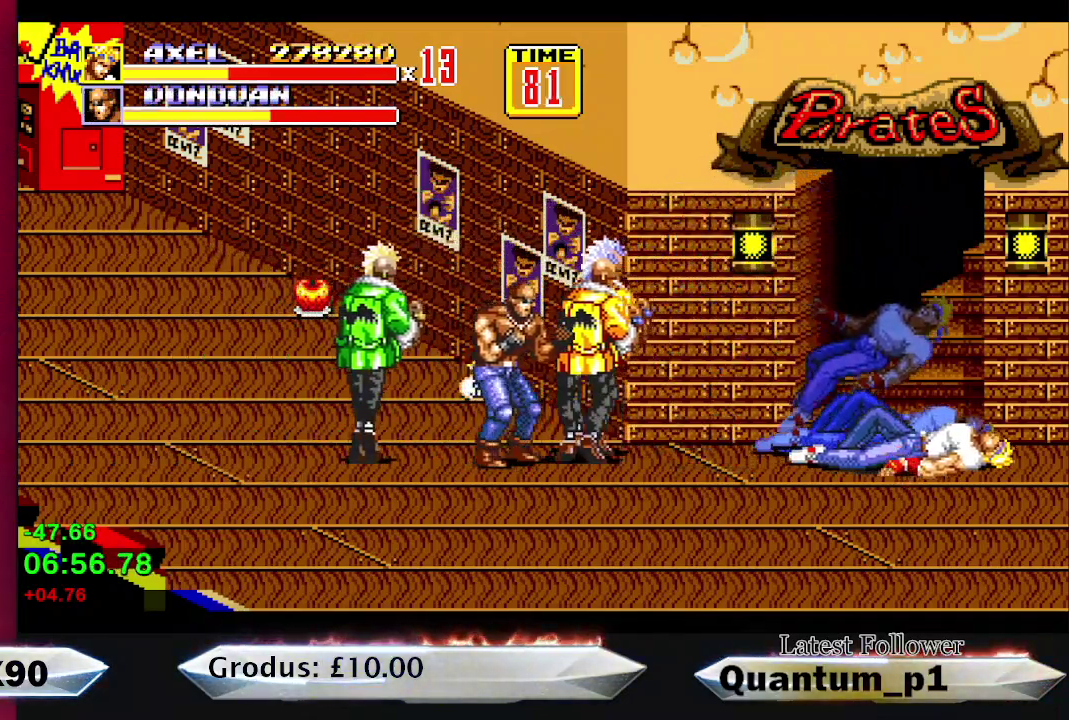
{"buttons": ["DPAD_LEFT"], "events": []}
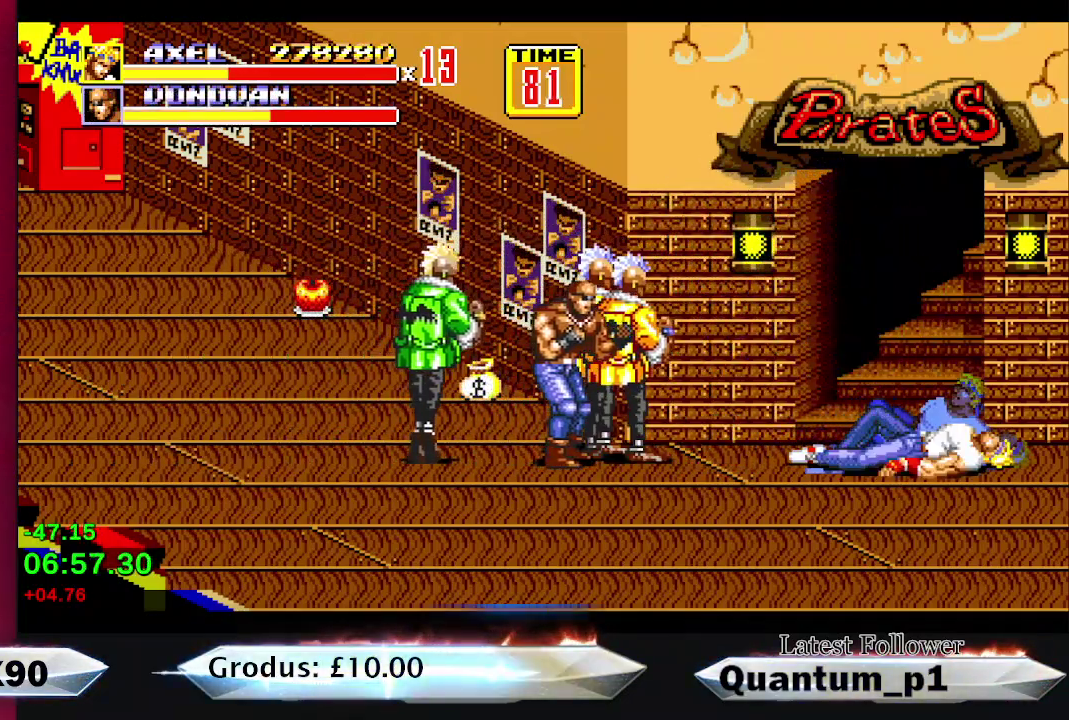
{"buttons": ["DPAD_LEFT"], "events": []}
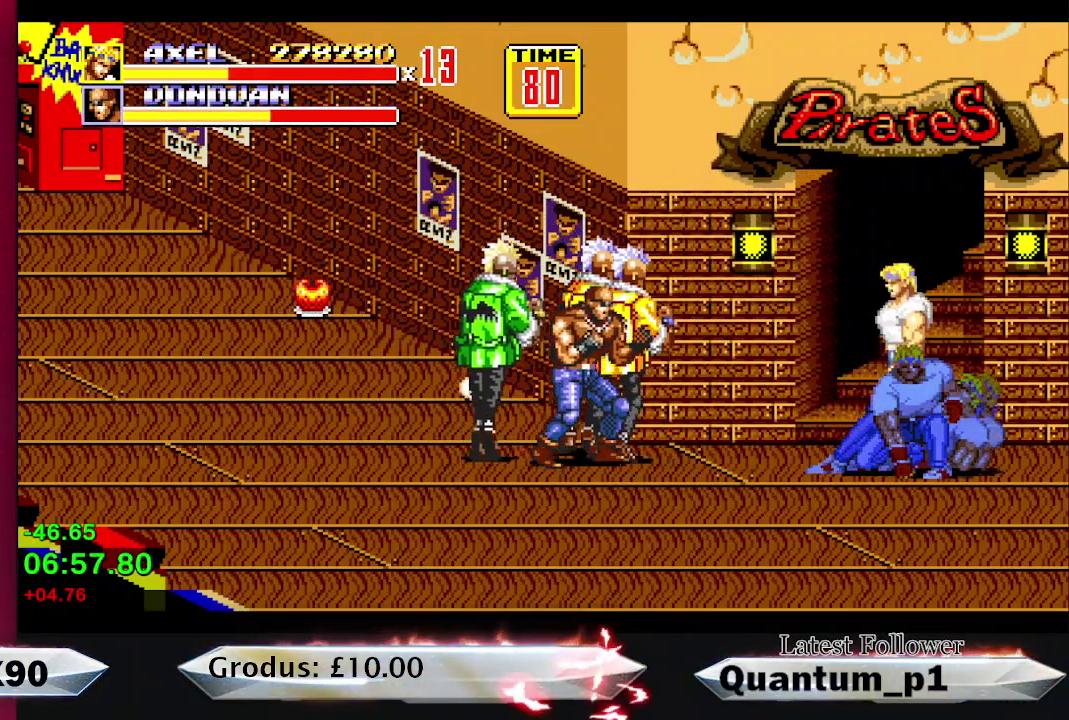
{"buttons": ["A", "DPAD_DOWN", "DPAD_LEFT"], "events": [[200, "DPAD_DOWN", "down"], [217, "B", "down"], [300, "B", "up"], [350, "A", "down"], [433, "A", "up"], [500, "A", "down"]]}
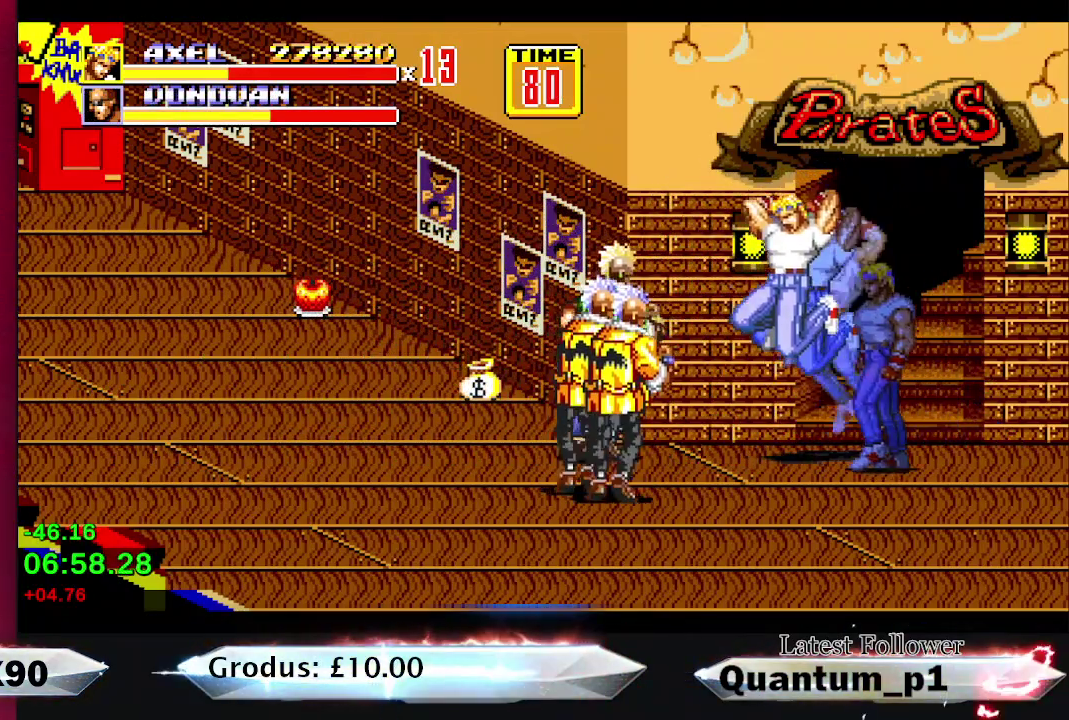
{"buttons": ["A"], "events": [[17, "DPAD_DOWN", "up"], [33, "DPAD_LEFT", "up"], [67, "A", "up"], [133, "A", "down"], [183, "A", "up"], [250, "A", "down"], [317, "A", "up"], [367, "A", "down"]]}
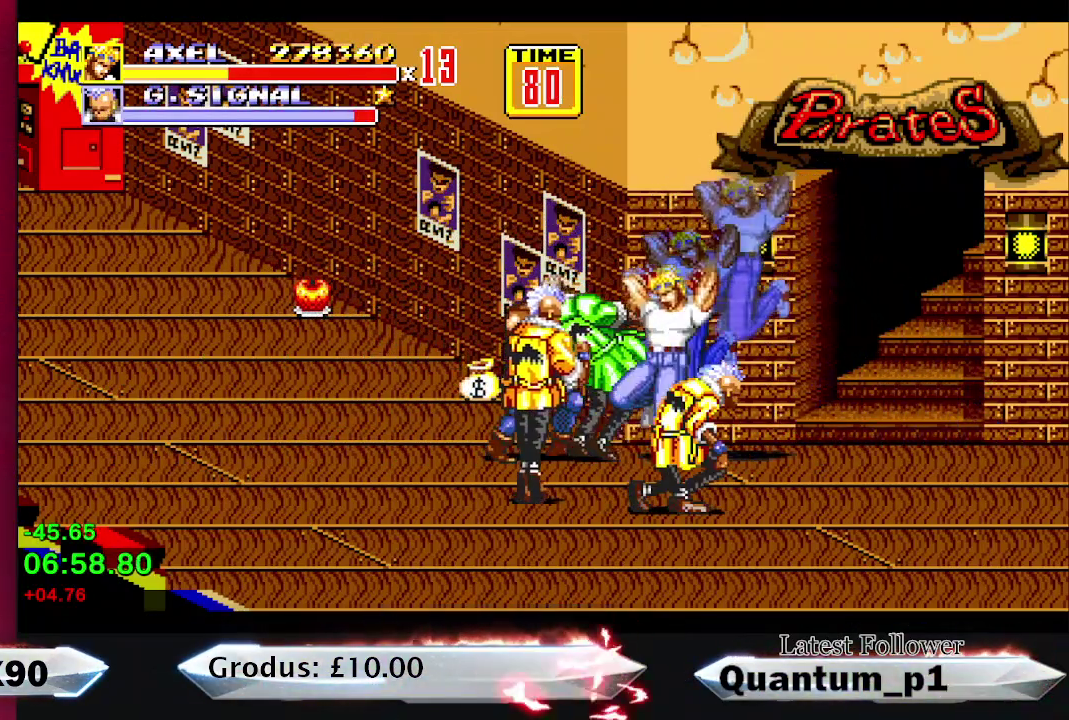
{"buttons": ["A", "DPAD_LEFT"], "events": [[50, "A", "up"], [117, "DPAD_LEFT", "down"], [133, "A", "down"], [183, "A", "up"], [183, "DPAD_LEFT", "up"], [250, "A", "down"], [317, "A", "up"], [350, "DPAD_LEFT", "down"], [383, "A", "down"], [400, "DPAD_LEFT", "up"], [433, "A", "up"], [450, "DPAD_LEFT", "down"], [500, "A", "down"]]}
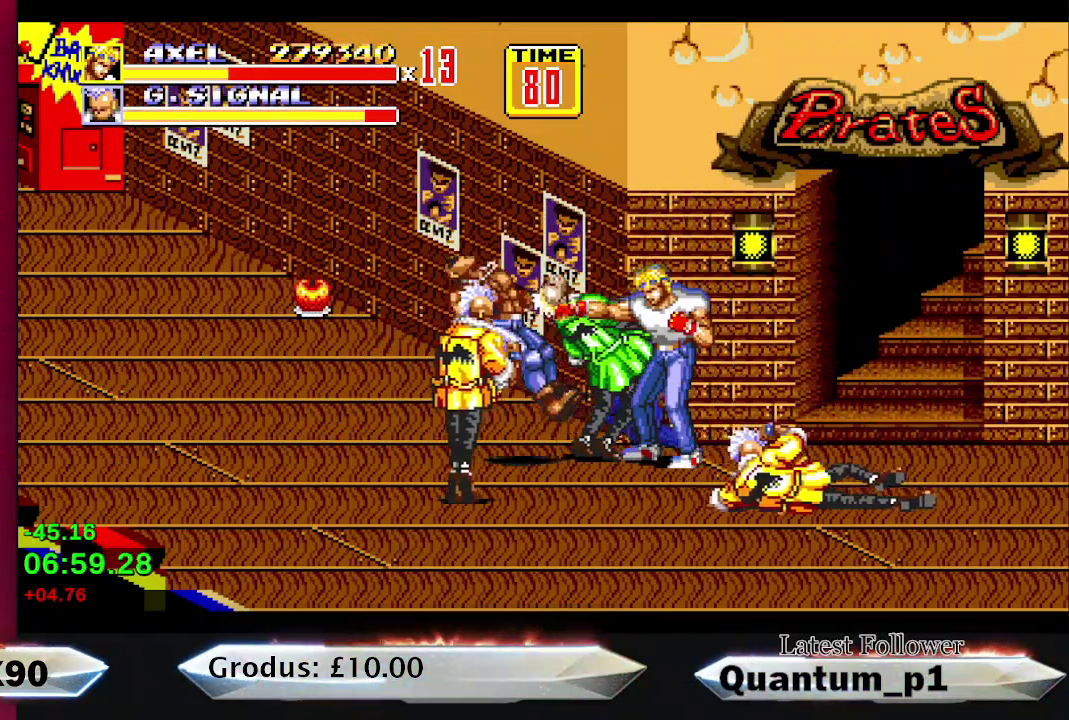
{"buttons": [], "events": [[17, "DPAD_LEFT", "up"], [83, "A", "up"], [83, "DPAD_LEFT", "down"], [133, "A", "down"], [150, "DPAD_LEFT", "up"], [200, "A", "up"], [233, "DPAD_LEFT", "down"], [267, "A", "down"], [300, "DPAD_LEFT", "up"], [350, "A", "up"], [367, "DPAD_LEFT", "down"], [400, "A", "down"], [417, "DPAD_LEFT", "up"], [483, "A", "up"]]}
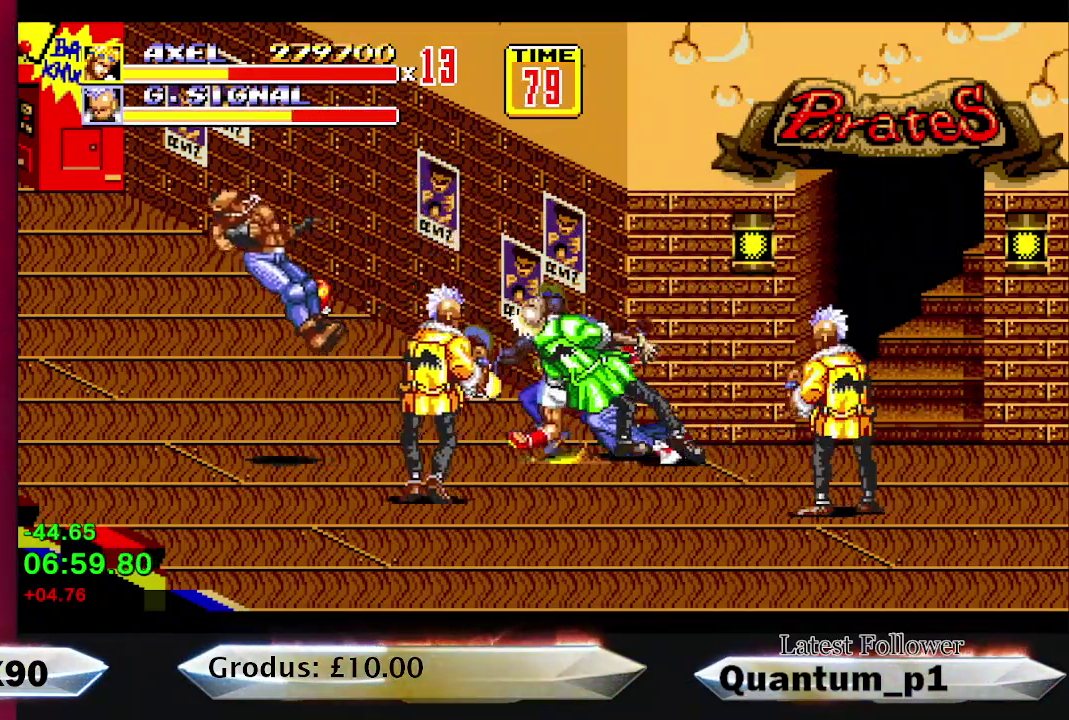
{"buttons": ["DPAD_LEFT"], "events": [[17, "DPAD_LEFT", "down"], [33, "A", "down"], [67, "DPAD_LEFT", "up"], [117, "A", "up"], [183, "A", "down"], [267, "A", "up"], [333, "DPAD_LEFT", "down"]]}
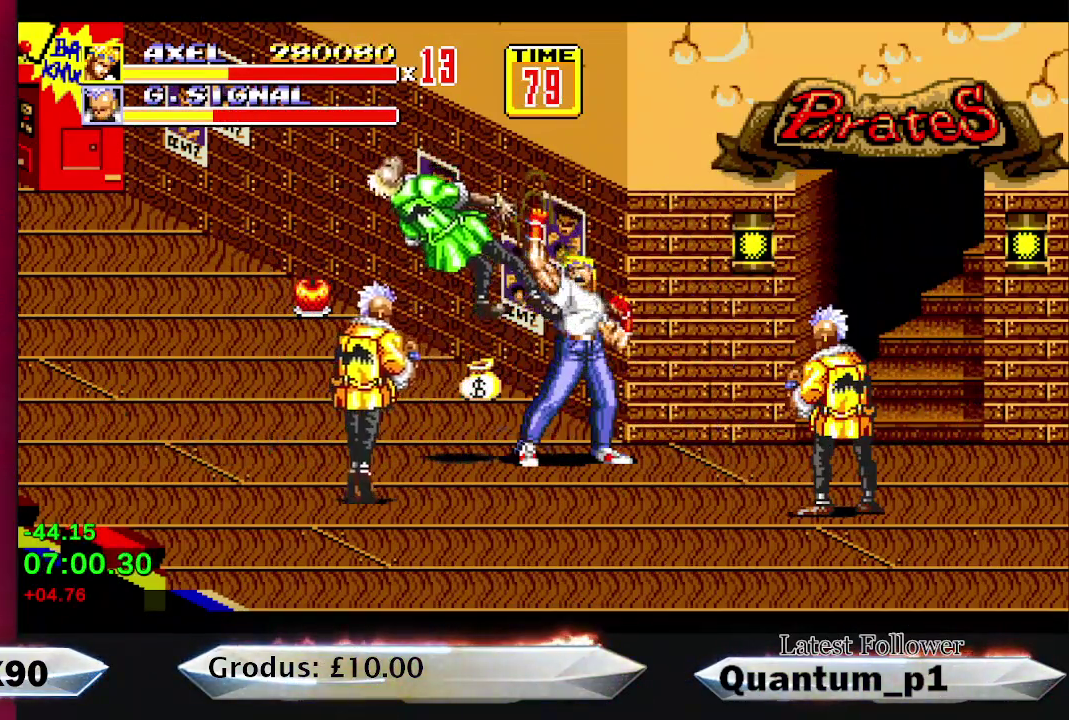
{"buttons": ["DPAD_LEFT"], "events": []}
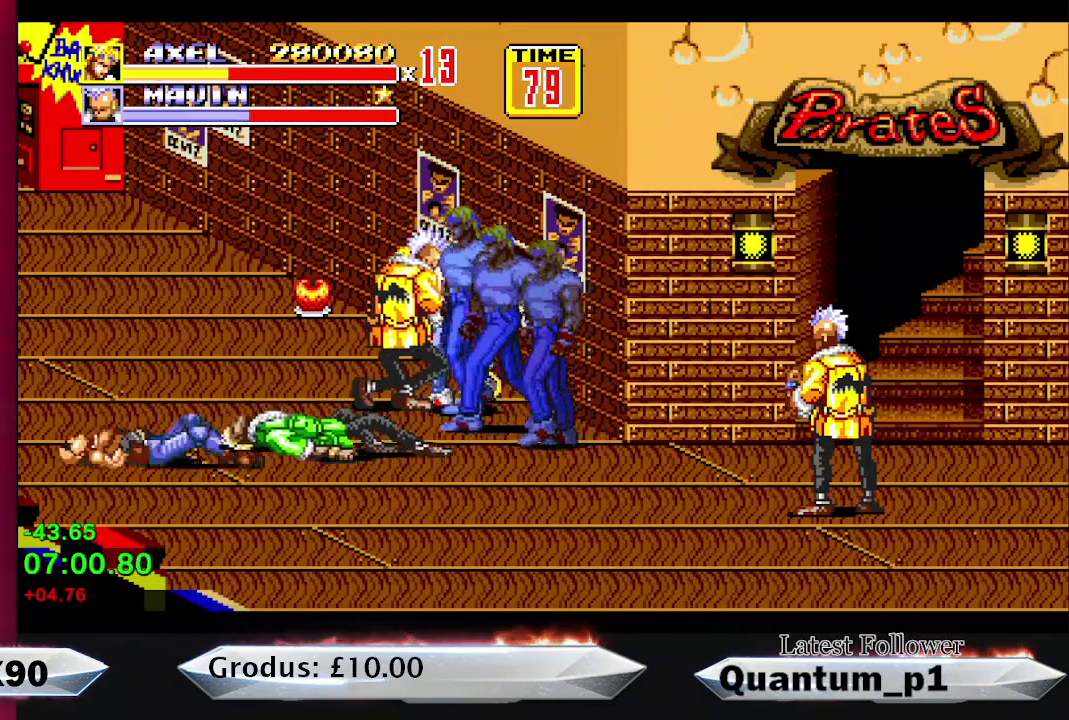
{"buttons": ["A", "DPAD_LEFT"], "events": [[33, "Y", "down"], [100, "Y", "up"], [217, "A", "down"], [250, "DPAD_LEFT", "up"], [383, "A", "up"], [433, "A", "down"], [467, "DPAD_LEFT", "down"]]}
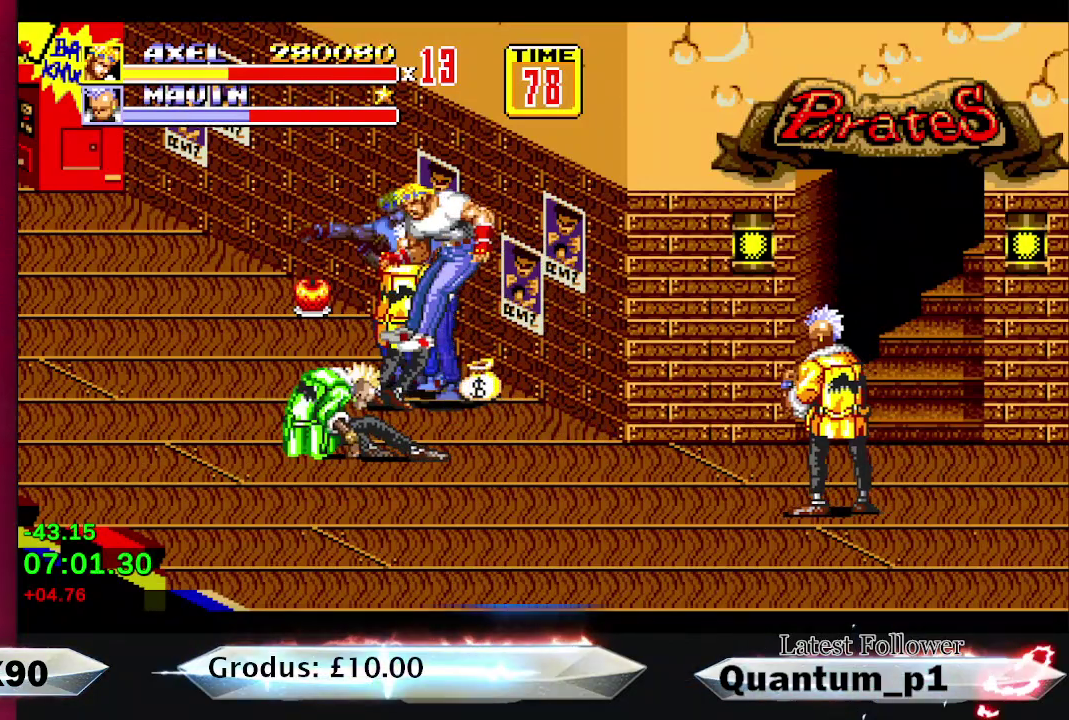
{"buttons": ["B"], "events": [[50, "DPAD_LEFT", "up"], [100, "A", "up"], [183, "DPAD_LEFT", "down"], [250, "DPAD_LEFT", "up"], [300, "DPAD_RIGHT", "down"], [333, "B", "down"], [417, "DPAD_RIGHT", "up"]]}
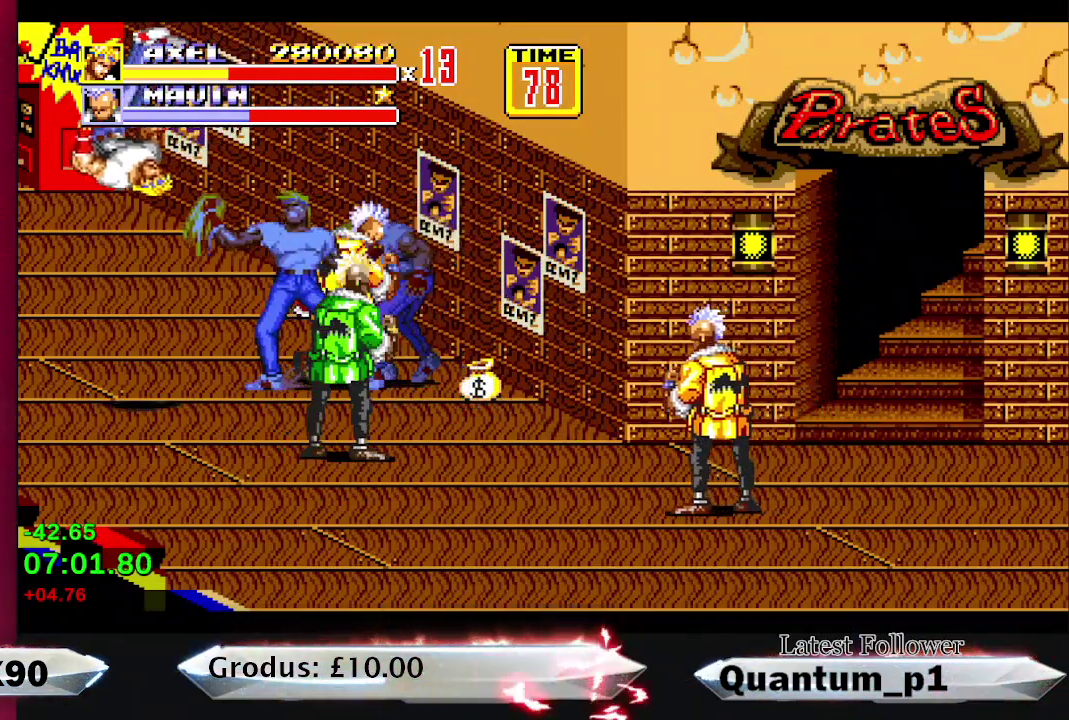
{"buttons": ["B", "DPAD_RIGHT"], "events": [[417, "DPAD_RIGHT", "down"]]}
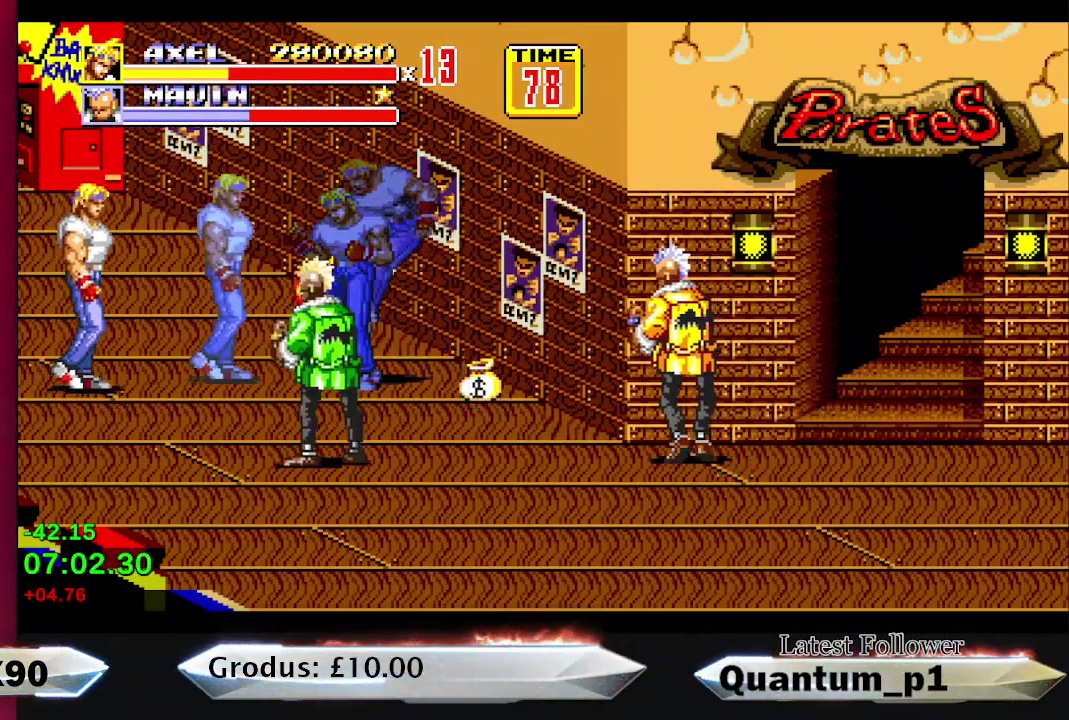
{"buttons": ["DPAD_RIGHT"], "events": [[133, "B", "up"], [250, "DPAD_DOWN", "down"], [383, "DPAD_DOWN", "up"]]}
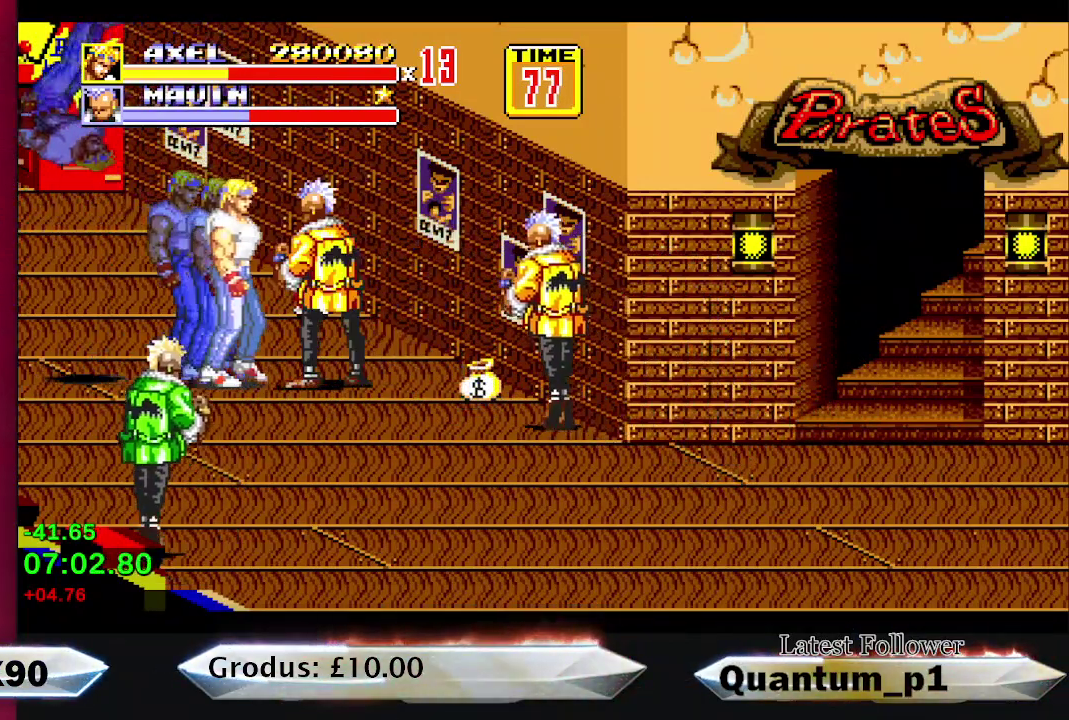
{"buttons": ["DPAD_RIGHT"], "events": [[33, "A", "down"], [117, "A", "up"], [117, "DPAD_RIGHT", "up"], [150, "A", "down"], [217, "DPAD_RIGHT", "down"], [233, "A", "up"], [300, "A", "down"], [300, "DPAD_RIGHT", "up"], [350, "A", "up"], [367, "DPAD_RIGHT", "down"], [417, "A", "down"], [433, "DPAD_RIGHT", "up"], [467, "A", "up"], [500, "DPAD_RIGHT", "down"]]}
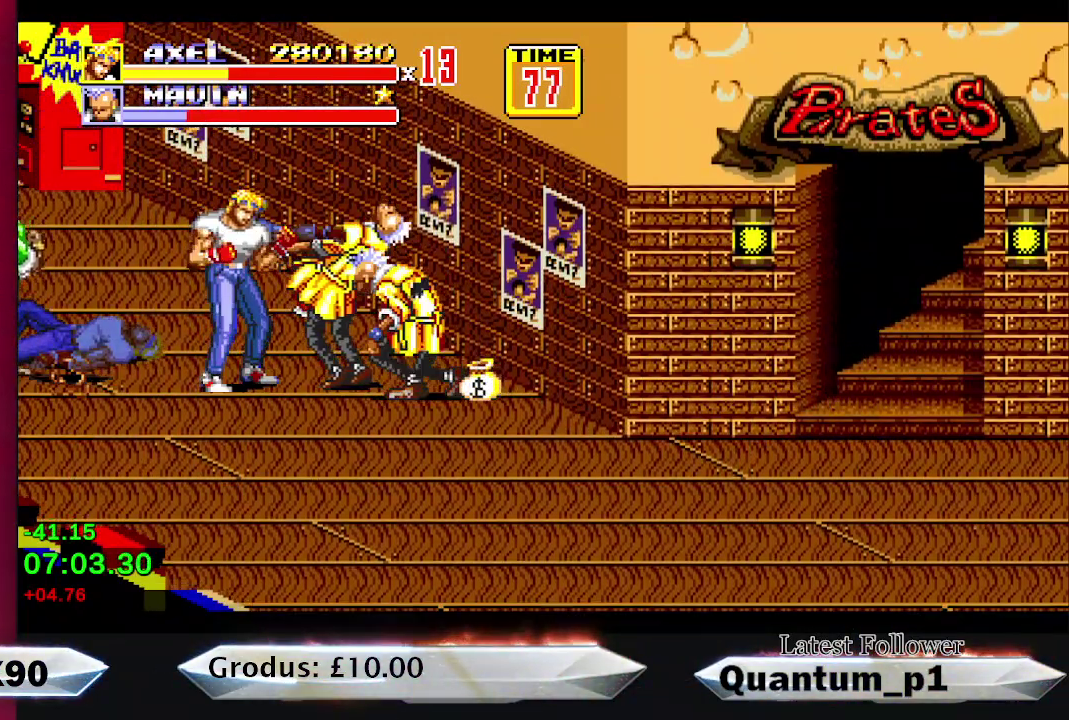
{"buttons": [], "events": [[17, "A", "down"], [33, "DPAD_RIGHT", "up"], [100, "A", "up"], [133, "DPAD_RIGHT", "down"], [150, "A", "down"], [167, "DPAD_RIGHT", "up"], [233, "A", "up"], [267, "DPAD_RIGHT", "down"], [283, "A", "down"], [300, "DPAD_RIGHT", "up"], [350, "A", "up"], [400, "A", "down"], [400, "DPAD_RIGHT", "down"], [433, "DPAD_RIGHT", "up"], [483, "A", "up"]]}
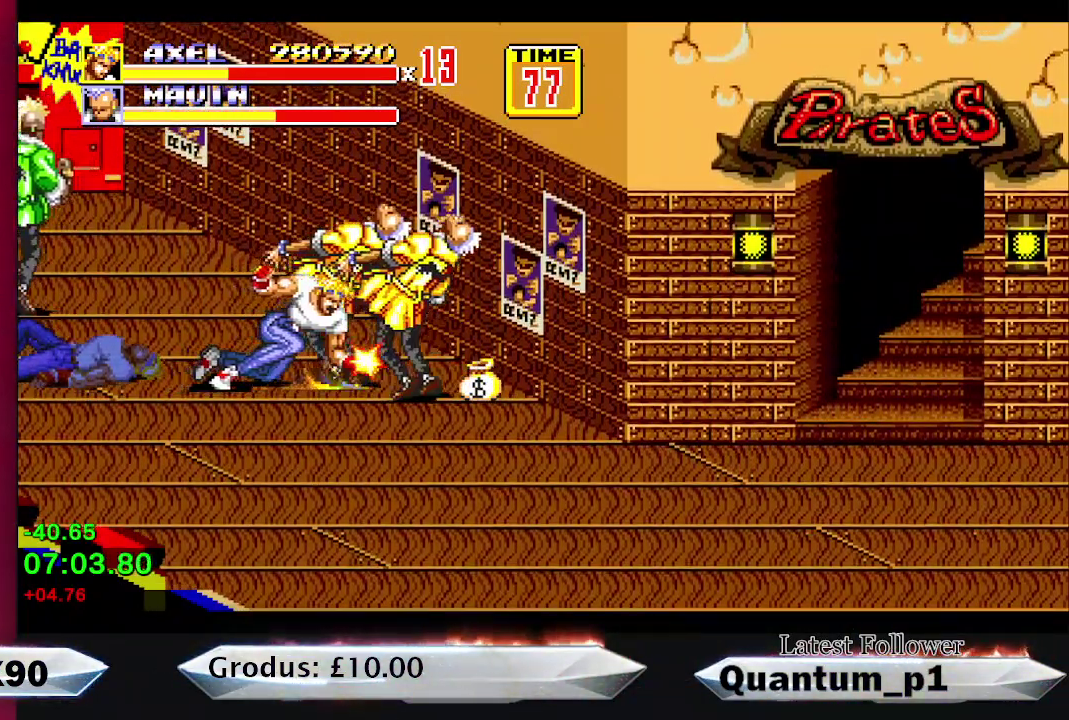
{"buttons": [], "events": [[50, "A", "down"], [100, "A", "up"]]}
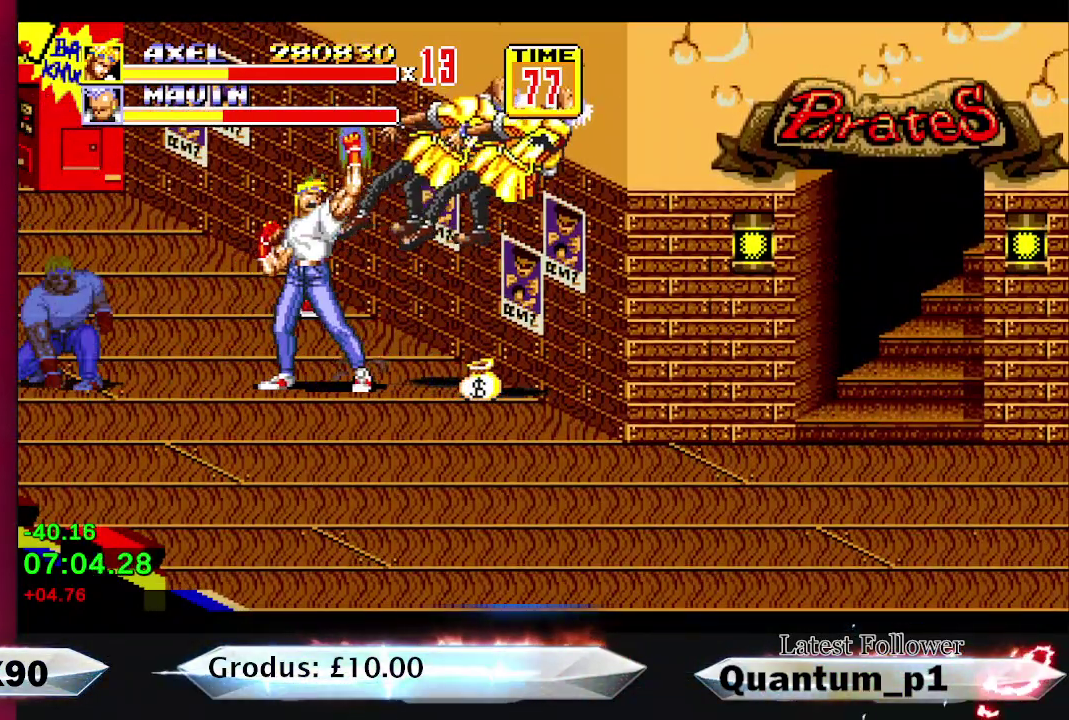
{"buttons": ["Y", "DPAD_RIGHT"], "events": [[500, "DPAD_RIGHT", "down"], [500, "Y", "down"]]}